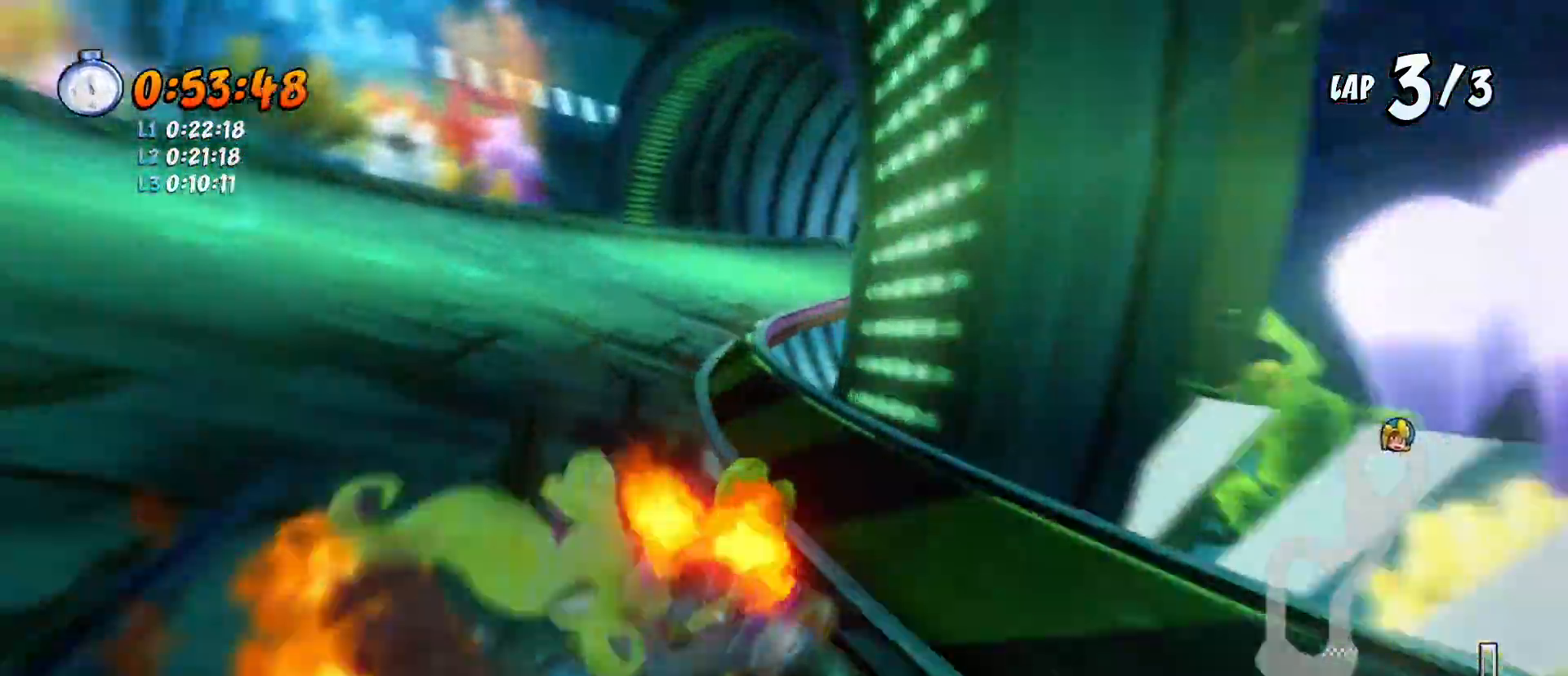
Gameplay with a controller (PlayStation layout); each line is a JSON object with the inputs held at the frame after it. "events" lists button and stick changes between this image and that frame as [ms after this image, input, new state], when the widget could be followed in between. Not read: right_stick.
{"buttons": ["CROSS", "R1", "R2"], "left_stick": "center", "events": [[233, "L1", "down"], [367, "L1", "up"], [467, "DPAD_DOWN", "up"]]}
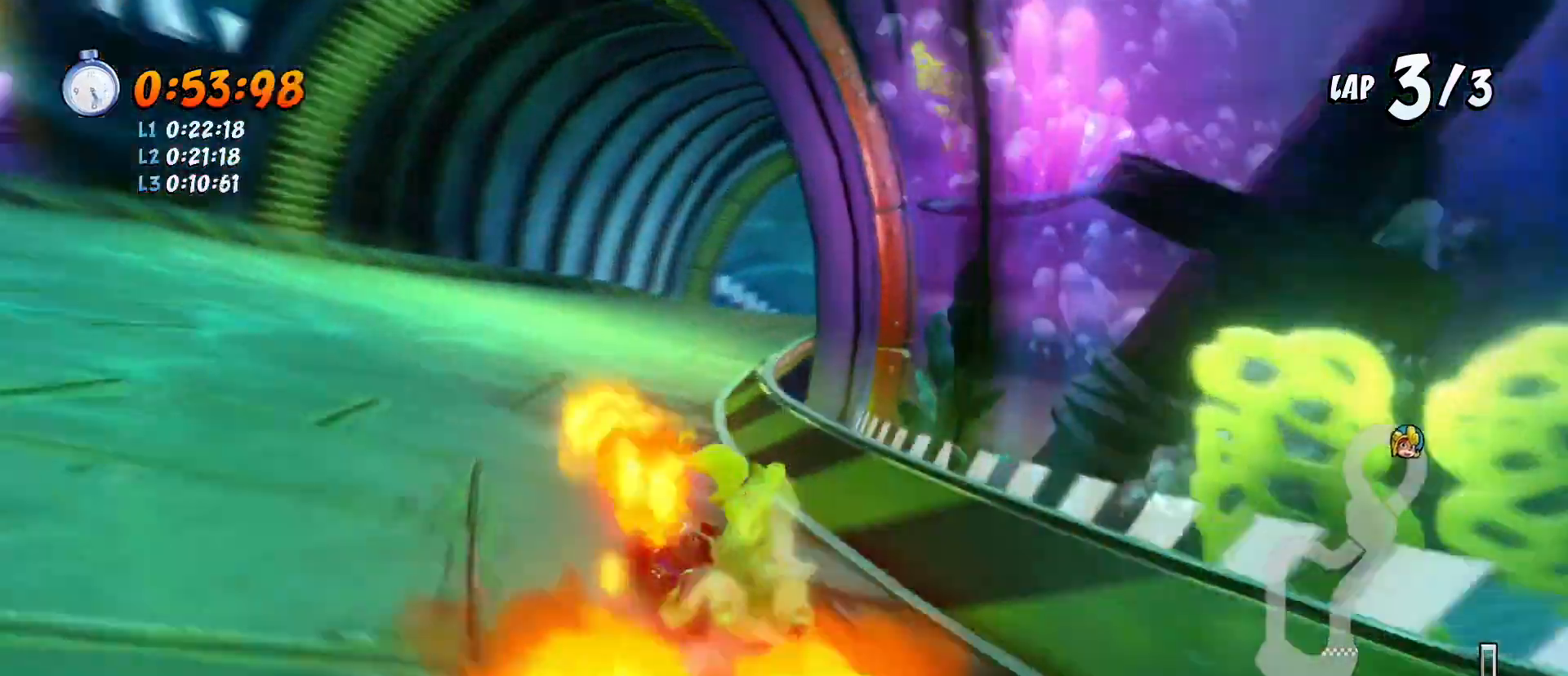
{"buttons": ["CROSS", "R1", "R2", "DPAD_DOWN"], "left_stick": "center", "events": [[267, "DPAD_DOWN", "down"]]}
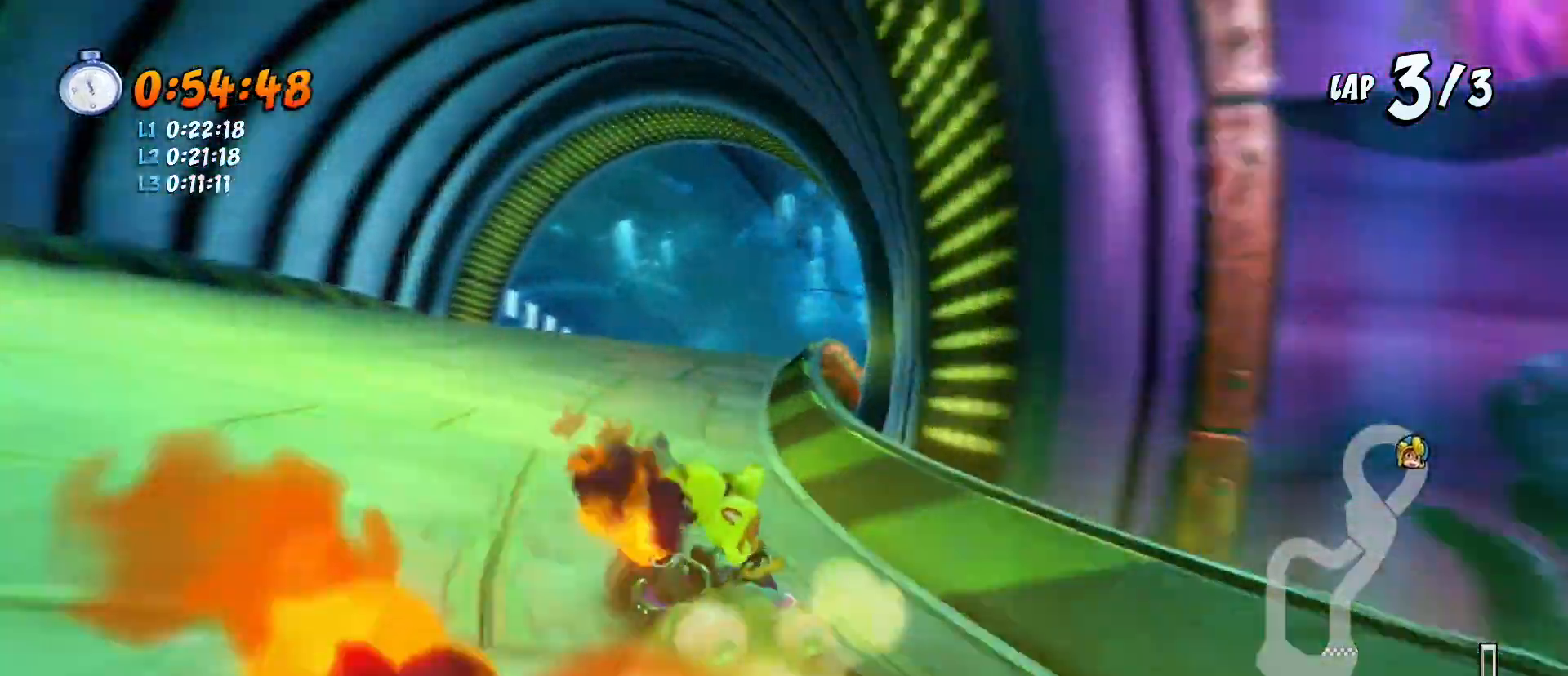
{"buttons": ["CROSS", "R1", "R2"], "left_stick": "center", "events": [[67, "L1", "down"], [100, "DPAD_RIGHT", "down"], [233, "DPAD_RIGHT", "up"], [233, "L1", "up"], [267, "DPAD_DOWN", "up"]]}
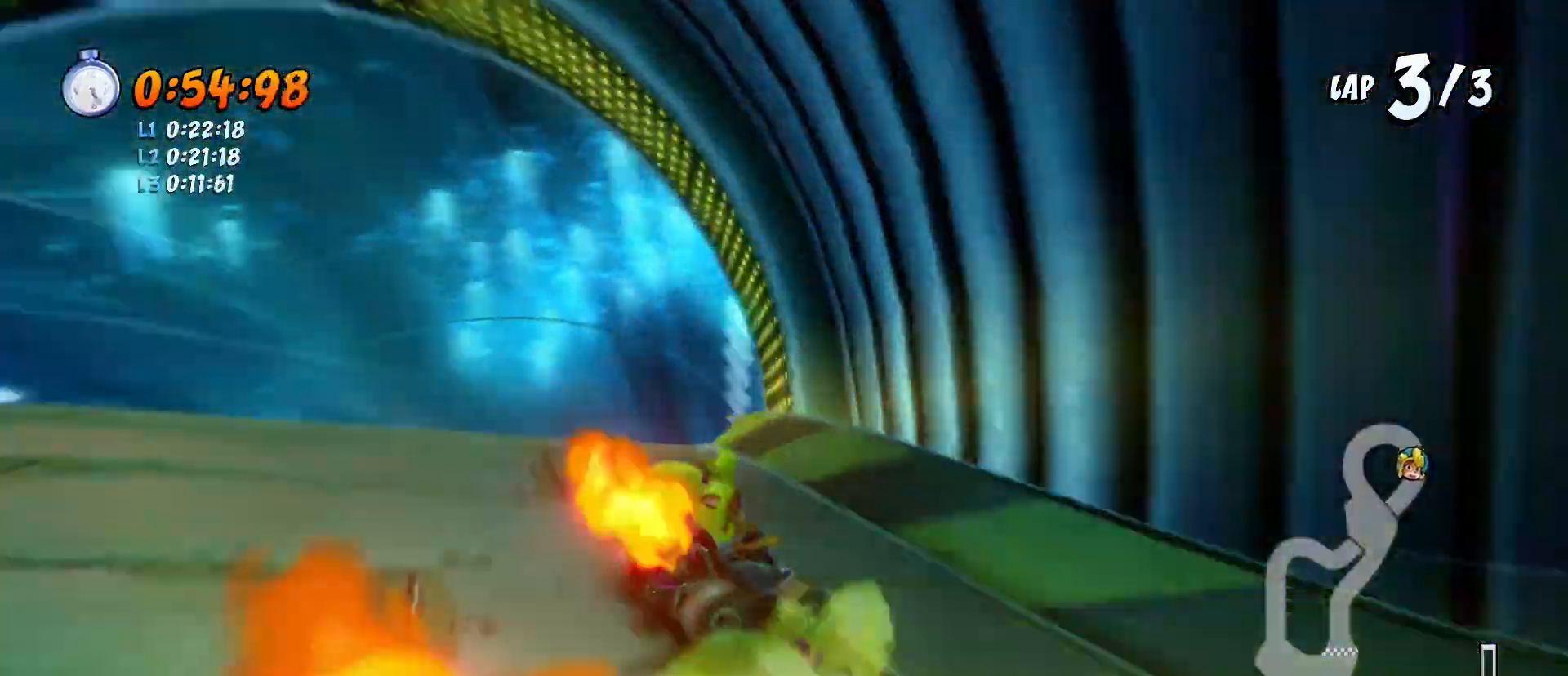
{"buttons": ["CROSS", "R1", "R2"], "left_stick": "center", "events": [[33, "DPAD_LEFT", "down"], [67, "DPAD_LEFT", "up"], [167, "DPAD_LEFT", "down"], [300, "DPAD_LEFT", "up"], [333, "L1", "down"], [367, "DPAD_LEFT", "down"], [467, "DPAD_LEFT", "up"], [467, "L1", "up"]]}
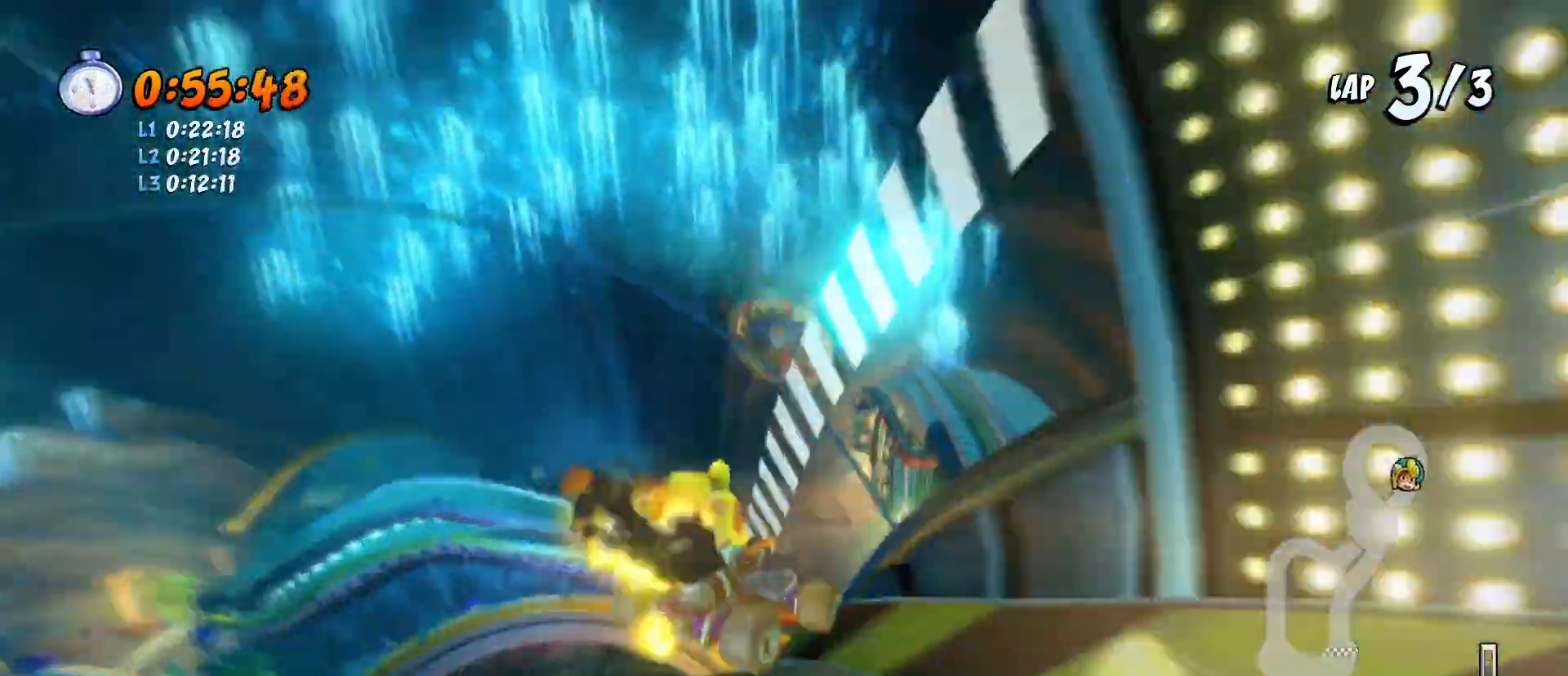
{"buttons": ["CROSS", "R2", "DPAD_DOWN", "DPAD_LEFT"], "left_stick": "center", "events": [[400, "DPAD_LEFT", "down"], [467, "R1", "up"], [500, "DPAD_DOWN", "down"]]}
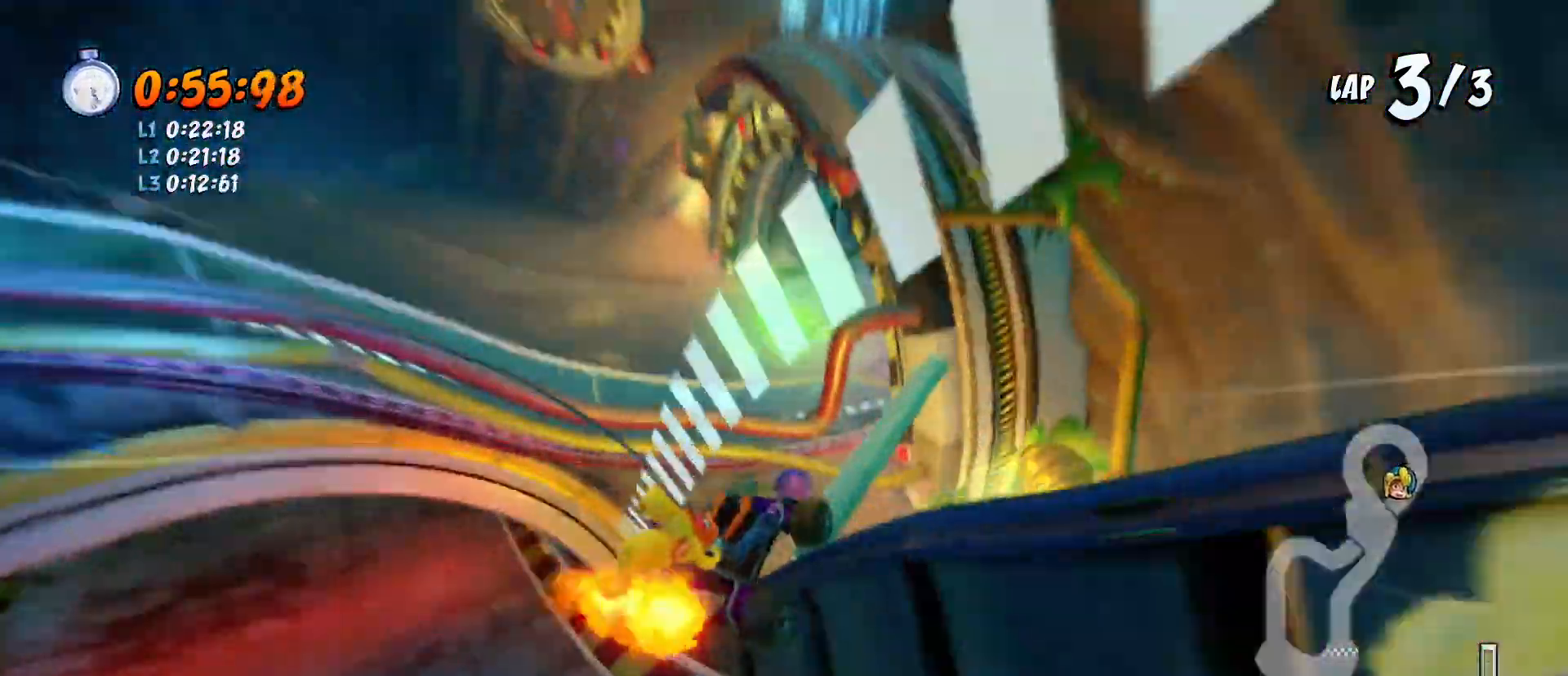
{"buttons": ["CROSS", "SQUARE", "R2", "DPAD_DOWN", "DPAD_LEFT"], "left_stick": "center", "events": [[33, "SQUARE", "down"]]}
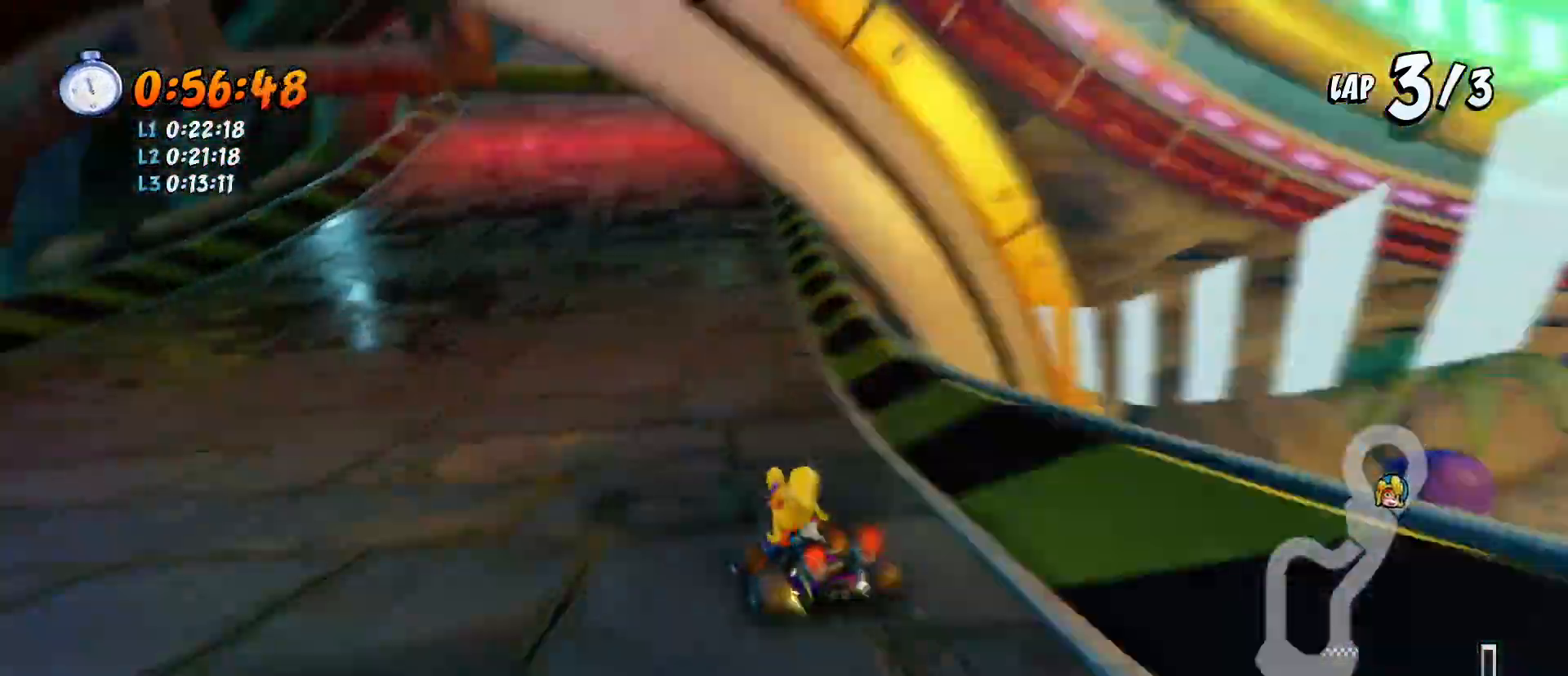
{"buttons": ["CROSS", "SQUARE", "R2", "DPAD_LEFT"], "left_stick": "center", "events": [[200, "DPAD_LEFT", "up"], [400, "DPAD_LEFT", "down"], [433, "DPAD_DOWN", "up"]]}
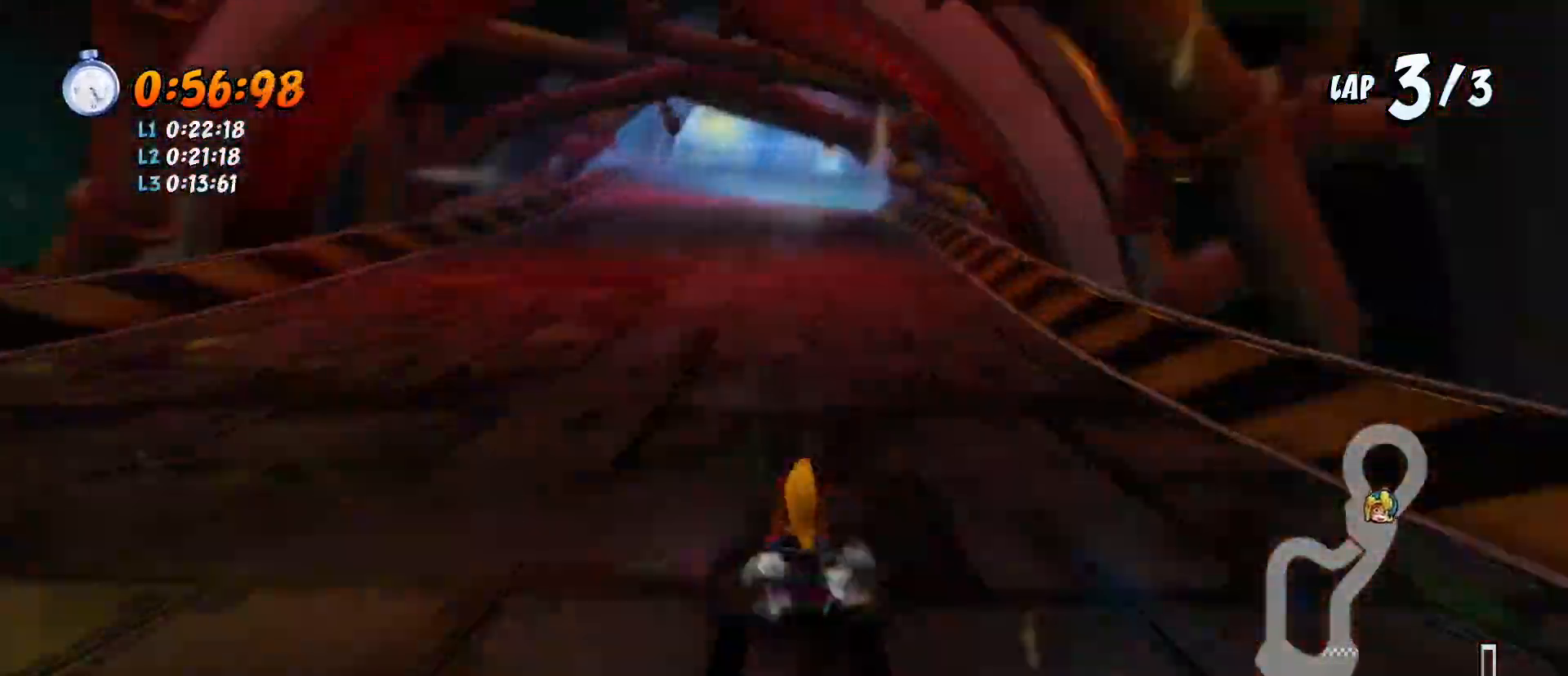
{"buttons": ["CROSS", "SQUARE", "R2", "DPAD_LEFT"], "left_stick": "center", "events": [[133, "DPAD_DOWN", "down"], [233, "DPAD_LEFT", "up"], [433, "DPAD_LEFT", "down"], [500, "DPAD_DOWN", "up"]]}
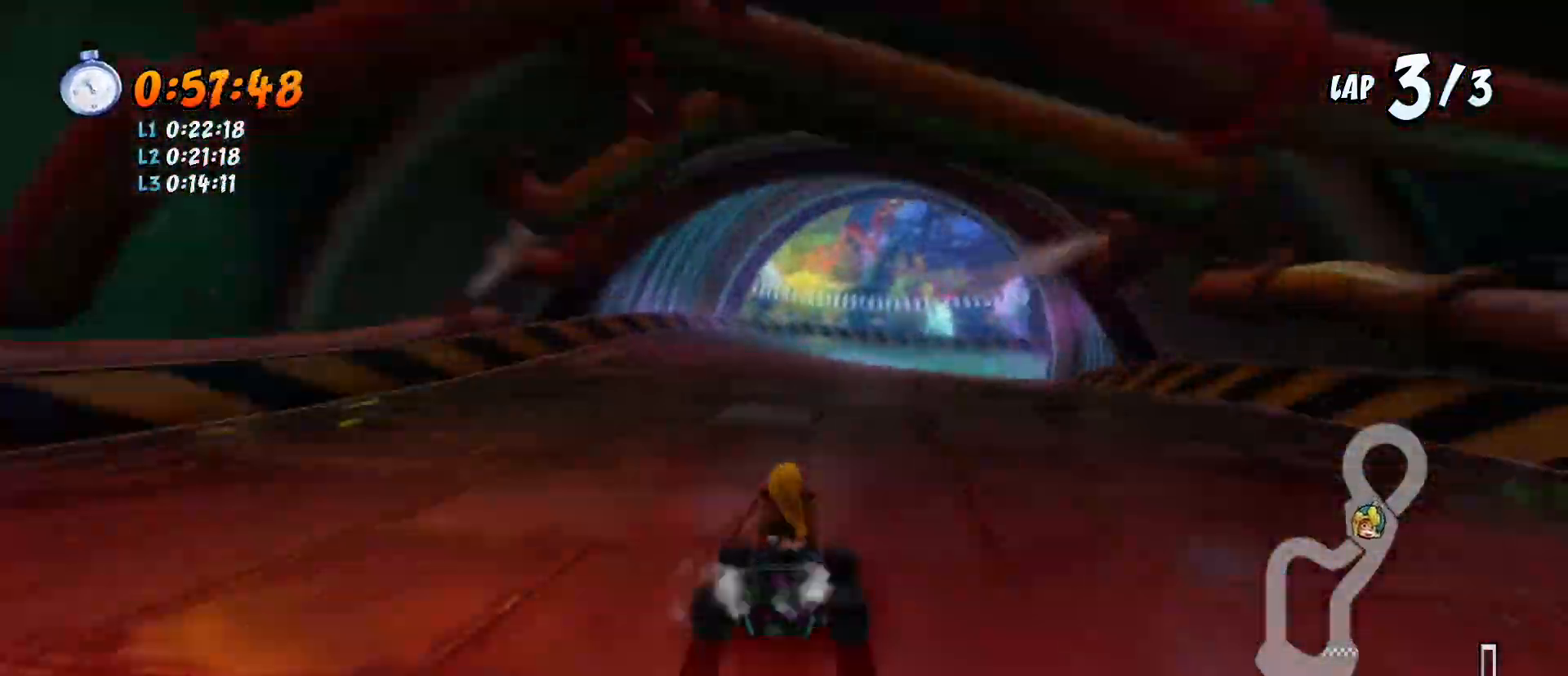
{"buttons": ["CROSS", "SQUARE", "R2", "DPAD_DOWN"], "left_stick": "center", "events": [[33, "DPAD_DOWN", "down"], [100, "DPAD_LEFT", "up"]]}
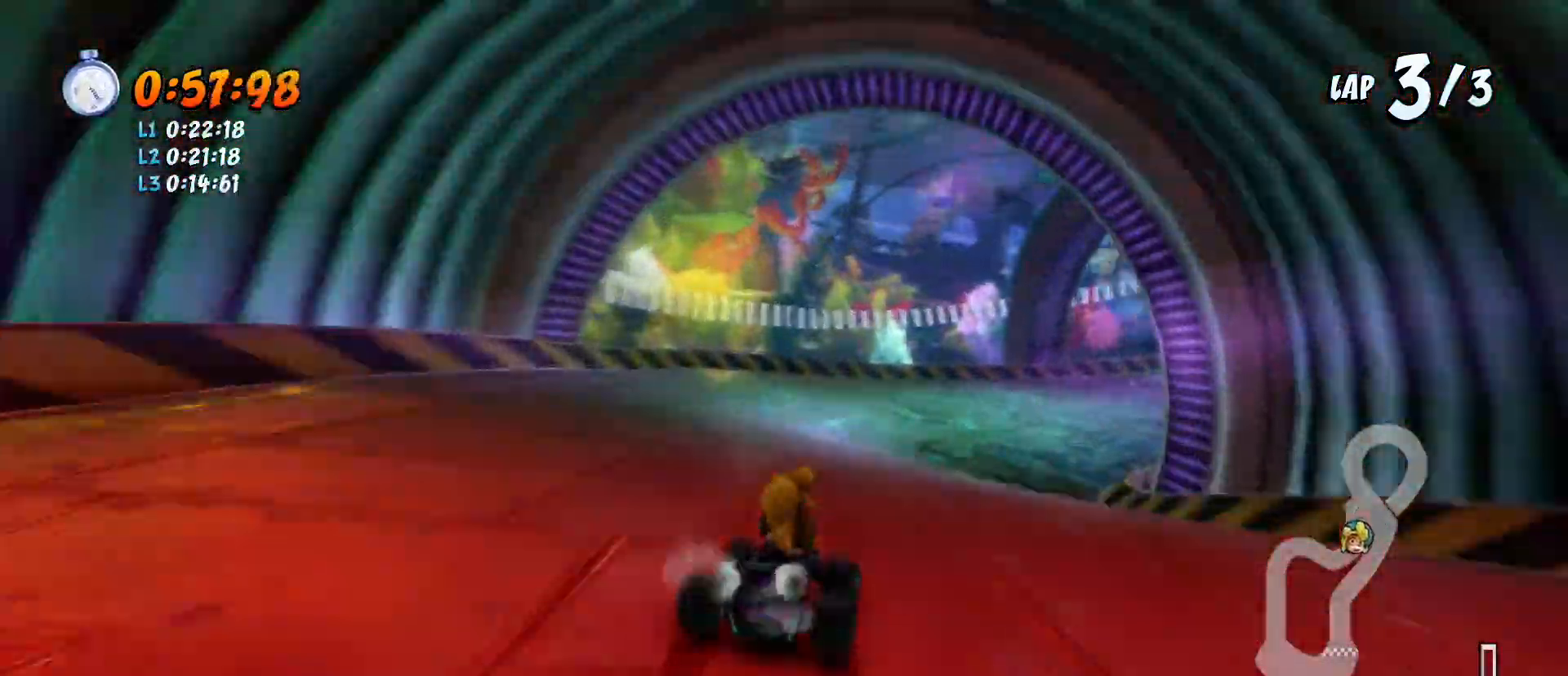
{"buttons": ["CROSS", "SQUARE", "R2", "DPAD_DOWN"], "left_stick": "center", "events": [[300, "CROSS", "up"], [333, "DPAD_RIGHT", "down"], [433, "CROSS", "down"], [433, "DPAD_RIGHT", "up"]]}
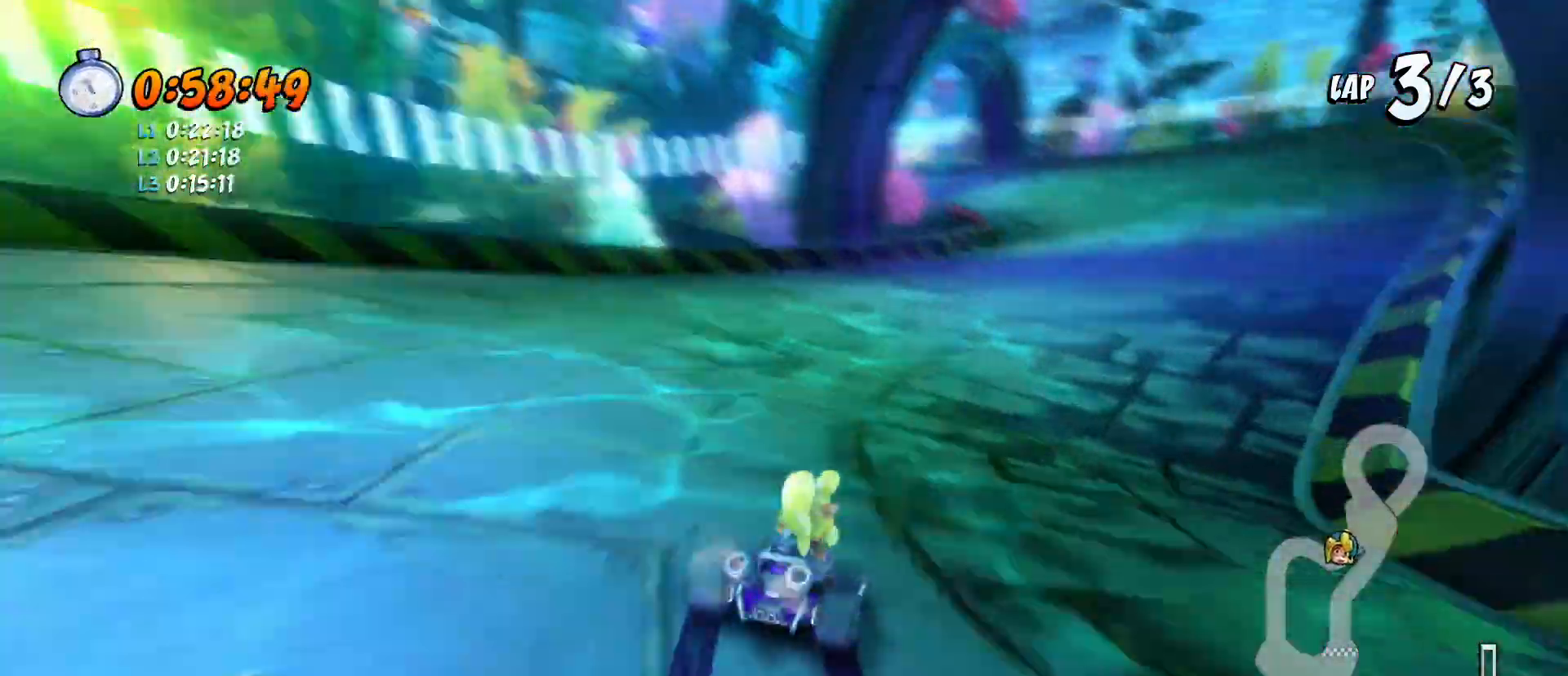
{"buttons": ["CROSS", "SQUARE", "R2", "DPAD_DOWN", "DPAD_LEFT"], "left_stick": "center", "events": [[33, "DPAD_RIGHT", "down"], [133, "DPAD_RIGHT", "up"], [200, "DPAD_RIGHT", "down"], [233, "DPAD_RIGHT", "up"], [467, "DPAD_LEFT", "down"]]}
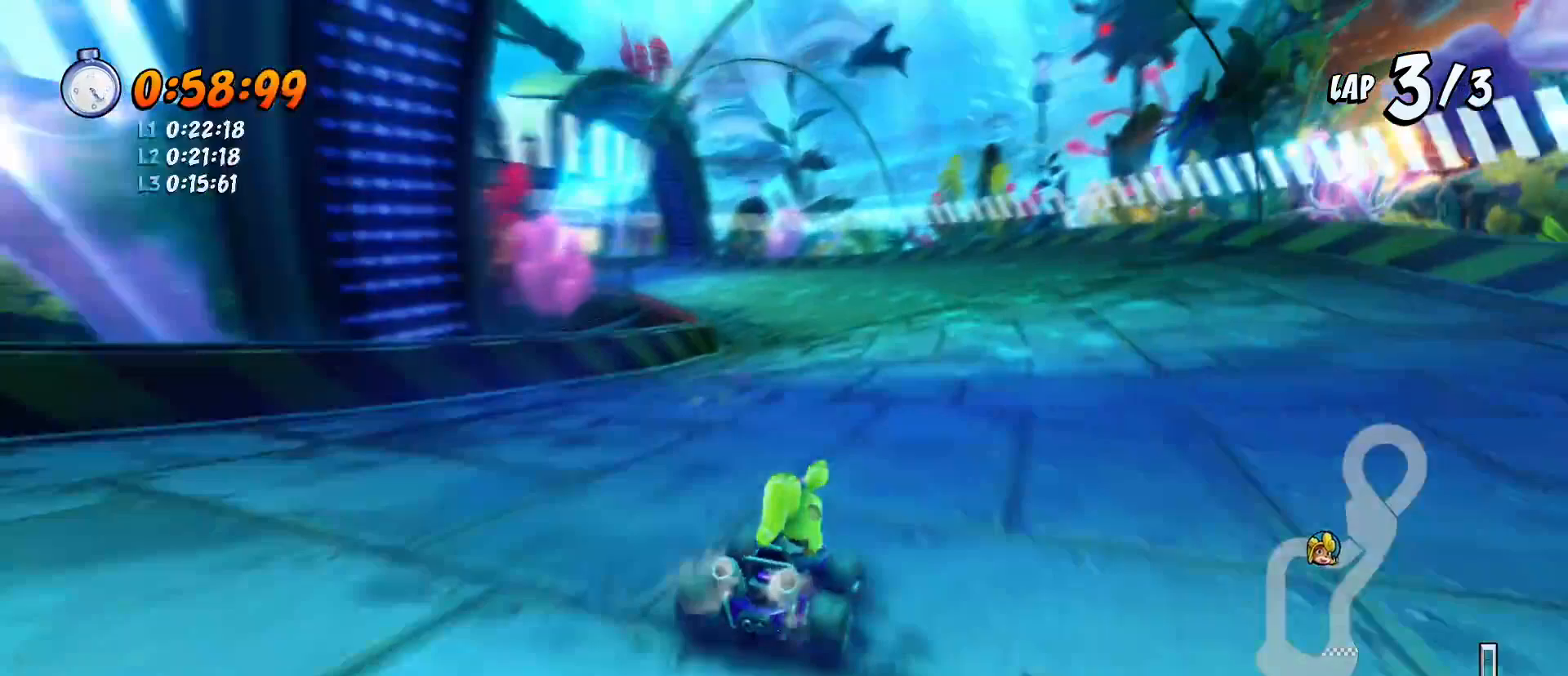
{"buttons": ["CROSS", "SQUARE", "R2", "DPAD_DOWN", "DPAD_LEFT"], "left_stick": "center", "events": []}
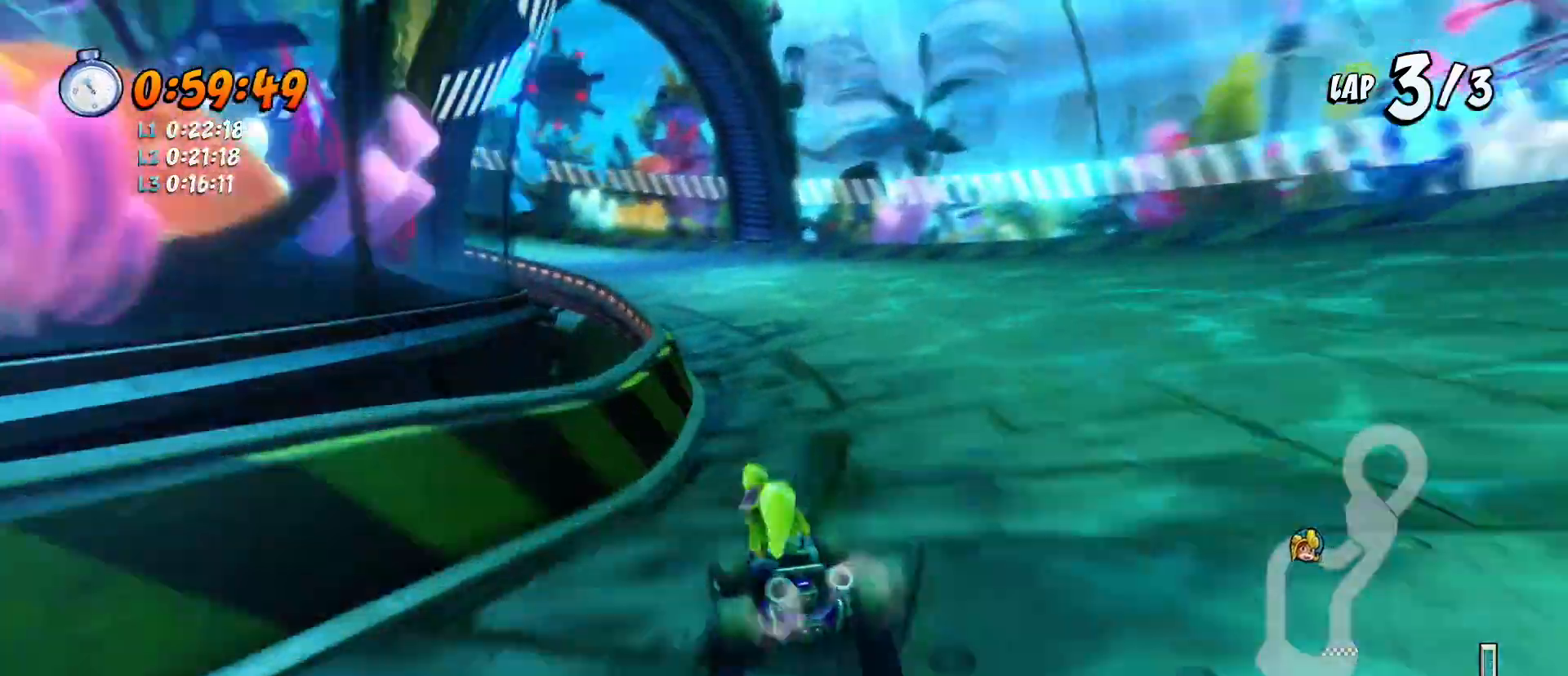
{"buttons": ["CROSS", "SQUARE", "R2", "DPAD_DOWN", "DPAD_LEFT"], "left_stick": "center", "events": [[233, "CROSS", "up"], [433, "CROSS", "down"]]}
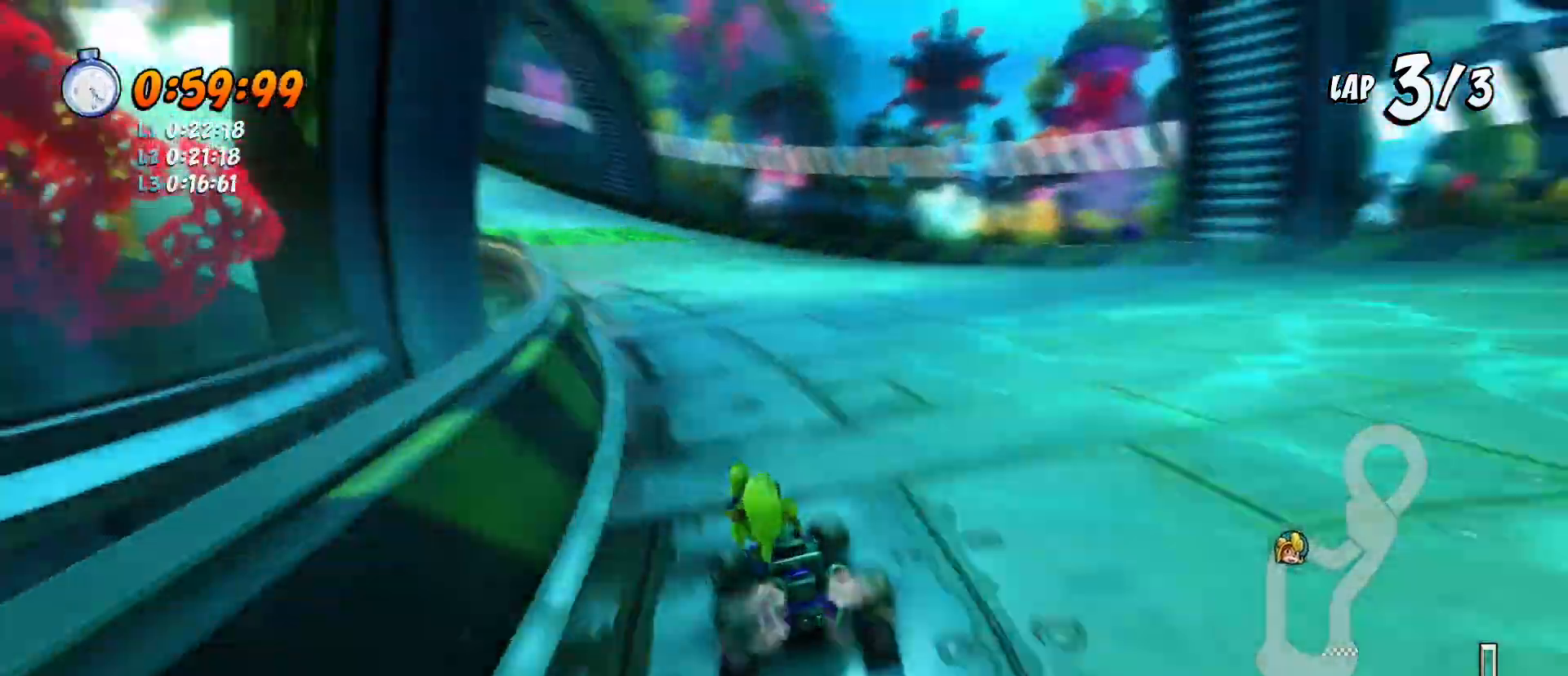
{"buttons": ["CROSS", "SQUARE", "R2", "DPAD_DOWN"], "left_stick": "center", "events": [[500, "DPAD_LEFT", "up"]]}
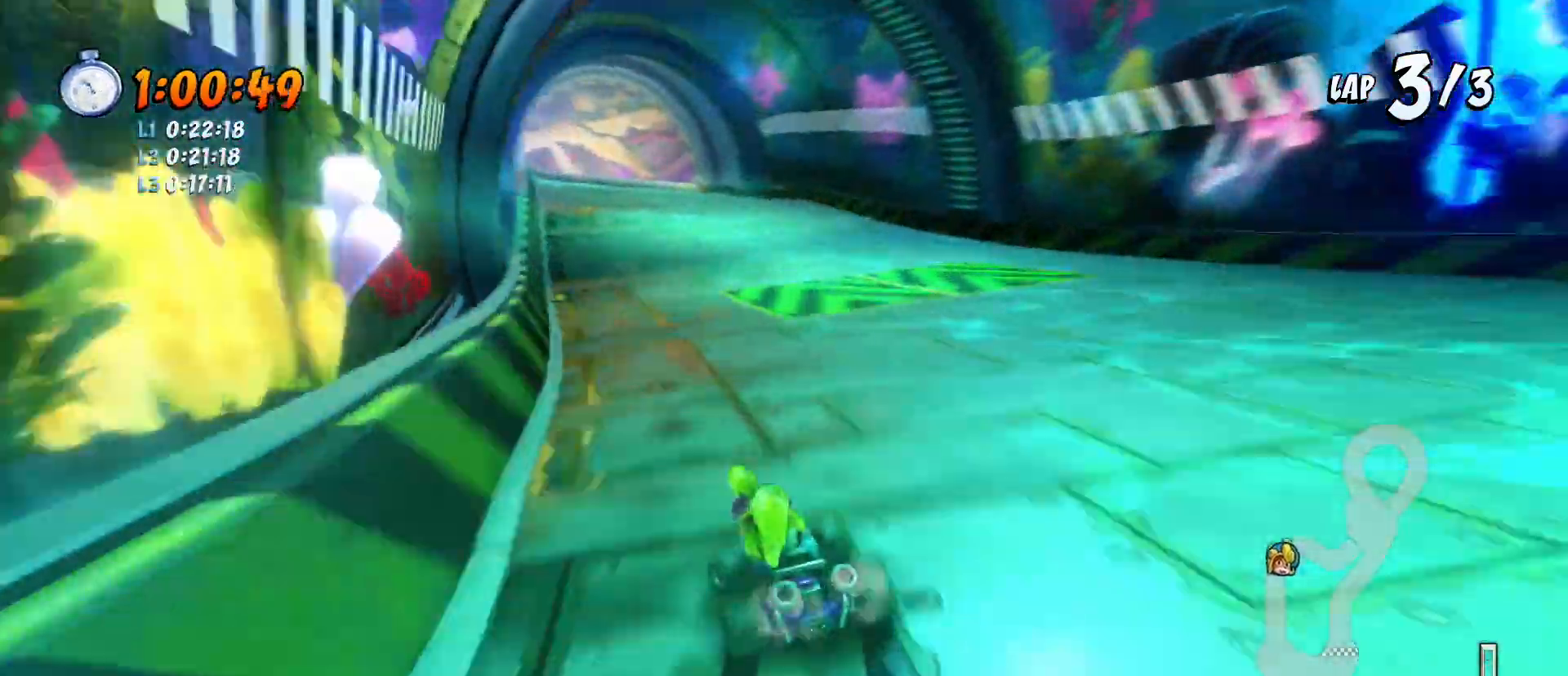
{"buttons": ["CROSS", "SQUARE", "R2", "DPAD_LEFT"], "left_stick": "center", "events": [[33, "DPAD_RIGHT", "down"], [100, "DPAD_RIGHT", "up"], [133, "DPAD_LEFT", "down"], [167, "DPAD_DOWN", "up"]]}
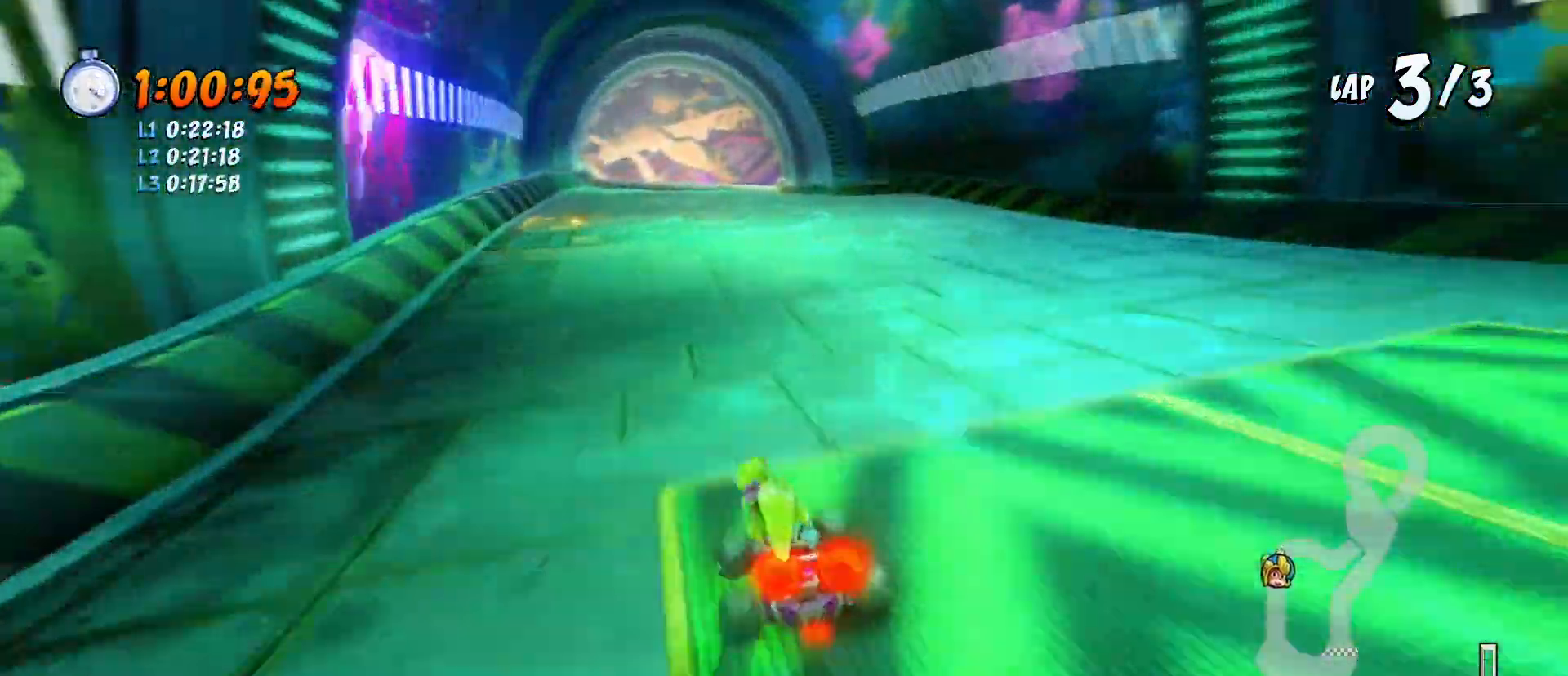
{"buttons": ["CROSS", "SQUARE", "R2", "DPAD_LEFT"], "left_stick": "center", "events": [[67, "DPAD_DOWN", "down"], [167, "DPAD_LEFT", "up"], [333, "DPAD_LEFT", "down"], [433, "DPAD_DOWN", "up"]]}
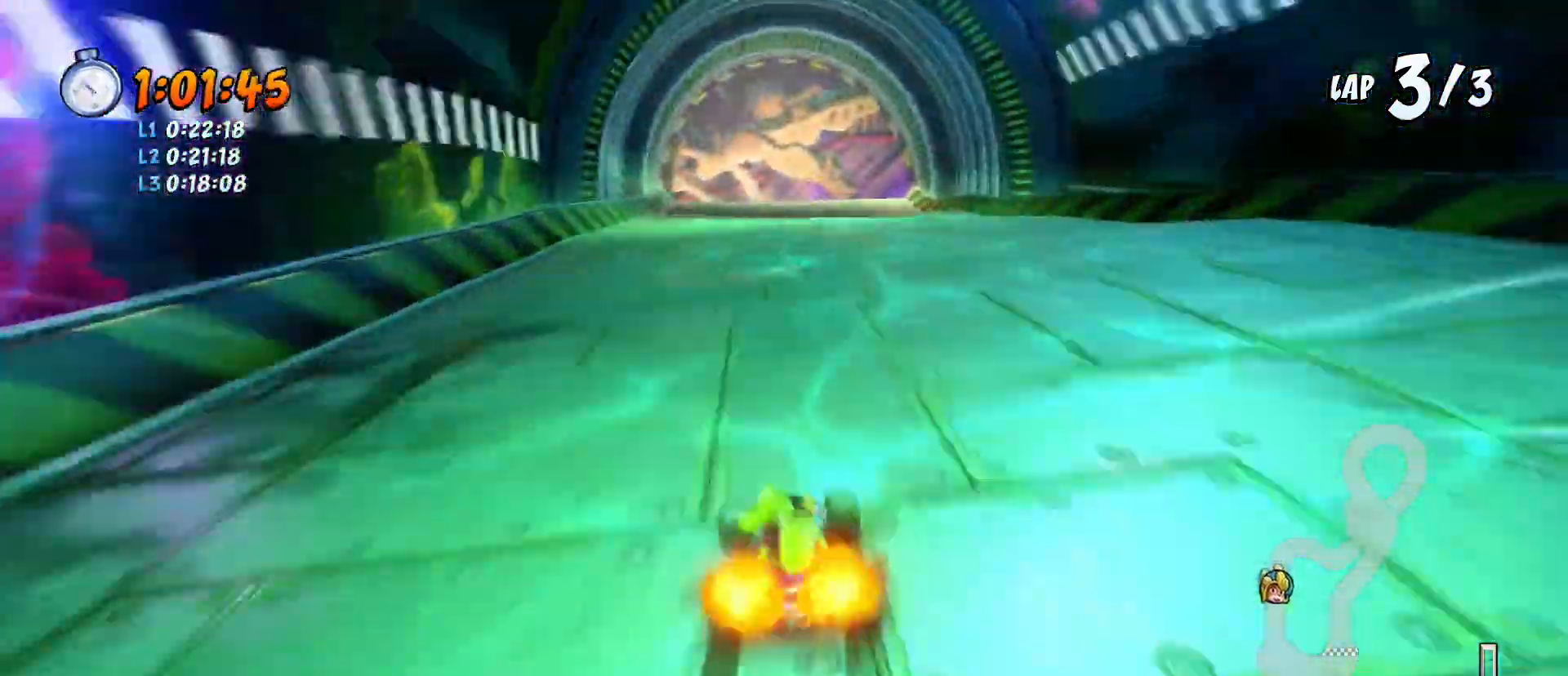
{"buttons": ["CROSS", "SQUARE", "R2", "DPAD_DOWN", "DPAD_LEFT"], "left_stick": "center", "events": [[33, "DPAD_DOWN", "down"], [67, "DPAD_LEFT", "up"], [300, "DPAD_LEFT", "down"], [333, "DPAD_DOWN", "up"], [500, "DPAD_DOWN", "down"]]}
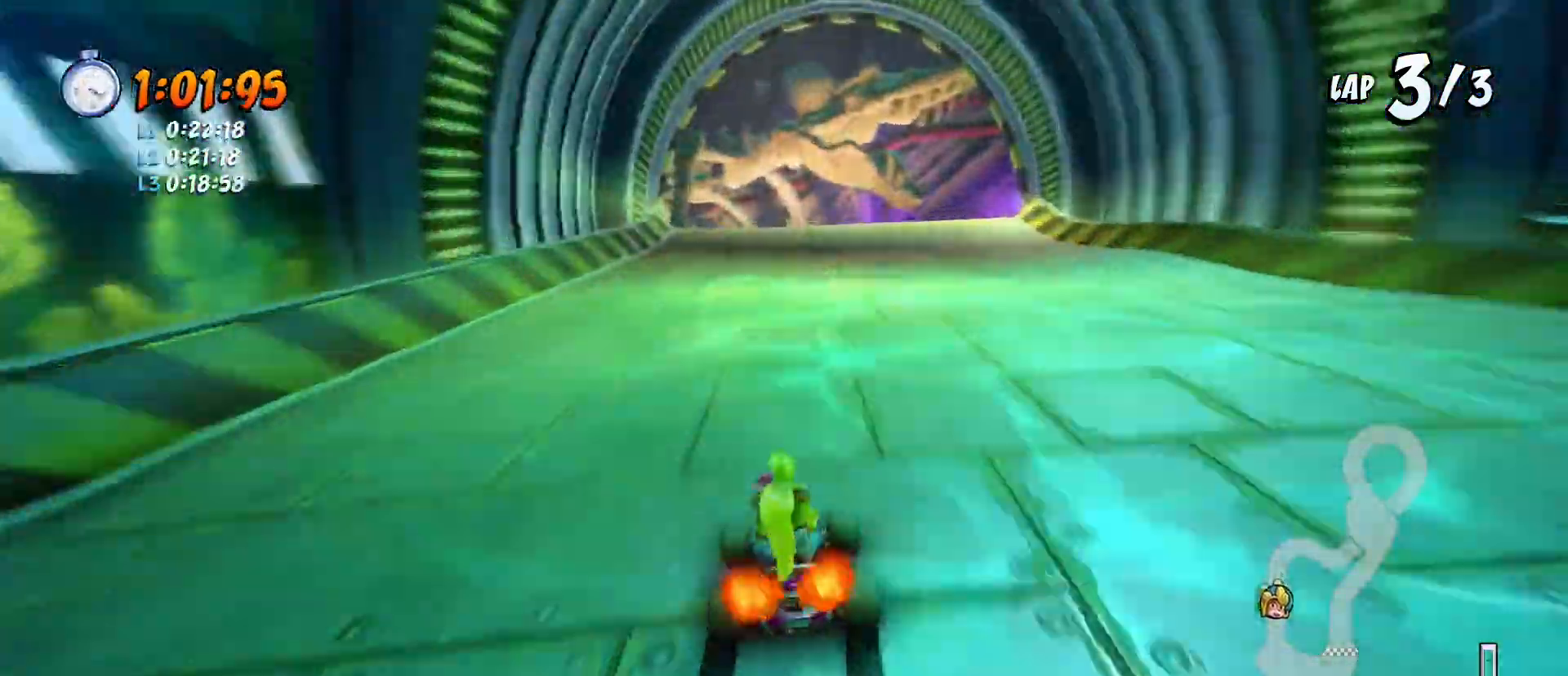
{"buttons": ["CROSS", "SQUARE", "R2", "DPAD_DOWN", "DPAD_LEFT"], "left_stick": "center", "events": [[67, "DPAD_LEFT", "up"], [300, "DPAD_LEFT", "down"], [400, "DPAD_DOWN", "up"], [500, "DPAD_DOWN", "down"]]}
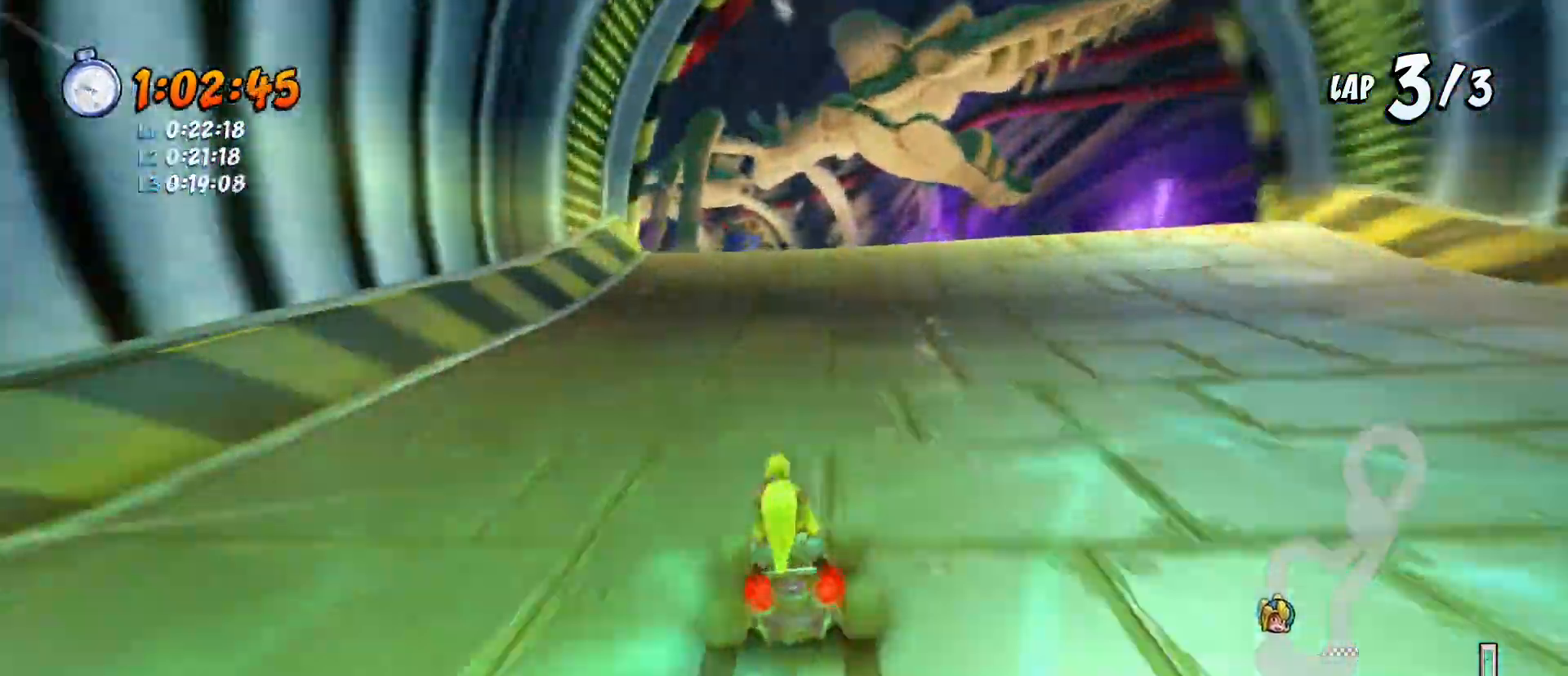
{"buttons": ["CROSS", "SQUARE", "R1", "R2", "DPAD_DOWN", "DPAD_LEFT"], "left_stick": "center", "events": [[67, "DPAD_LEFT", "up"], [267, "DPAD_LEFT", "down"], [333, "DPAD_DOWN", "up"], [400, "R1", "down"], [433, "DPAD_DOWN", "down"]]}
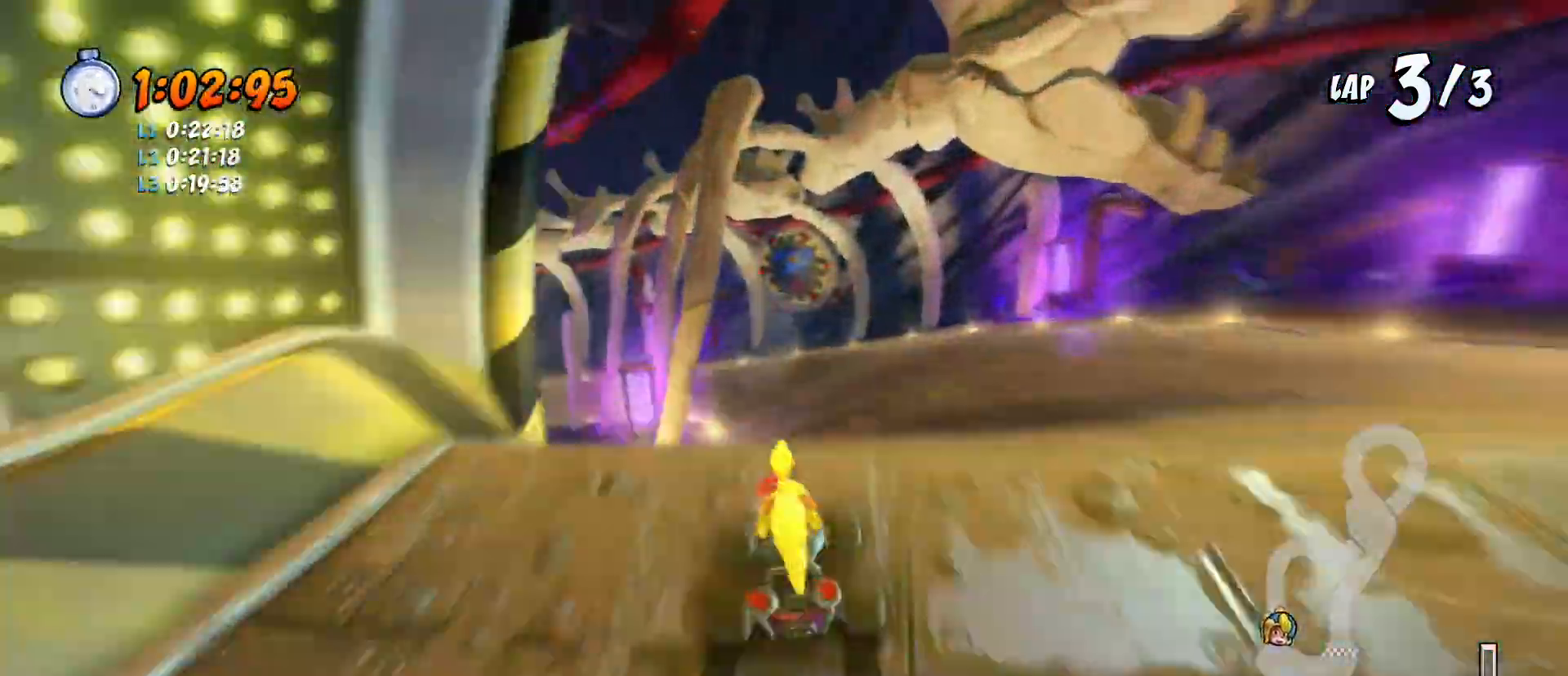
{"buttons": ["CROSS", "SQUARE", "R2", "DPAD_DOWN", "DPAD_LEFT"], "left_stick": "center", "events": [[233, "R1", "up"]]}
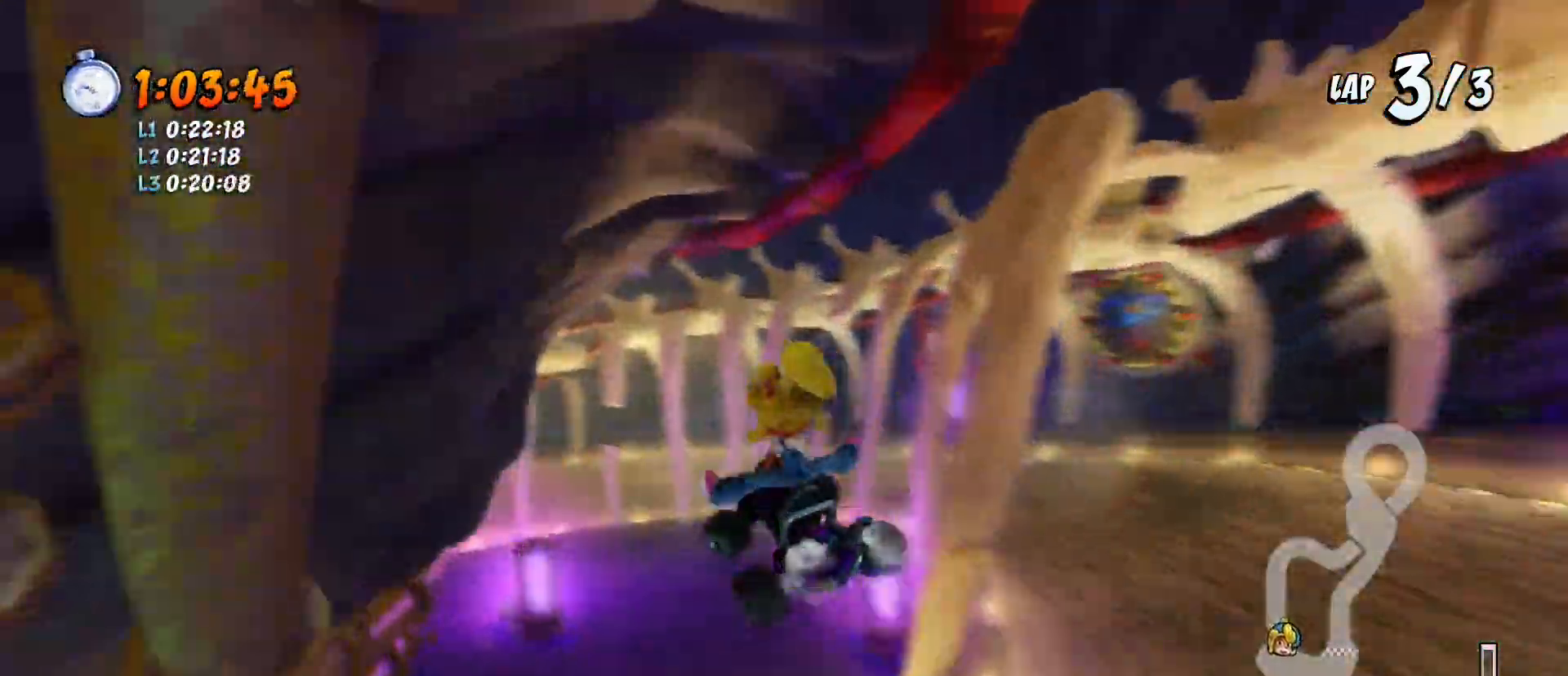
{"buttons": ["CROSS", "SQUARE", "R2"], "left_stick": "center", "events": [[33, "DPAD_DOWN", "up"], [67, "DPAD_LEFT", "up"]]}
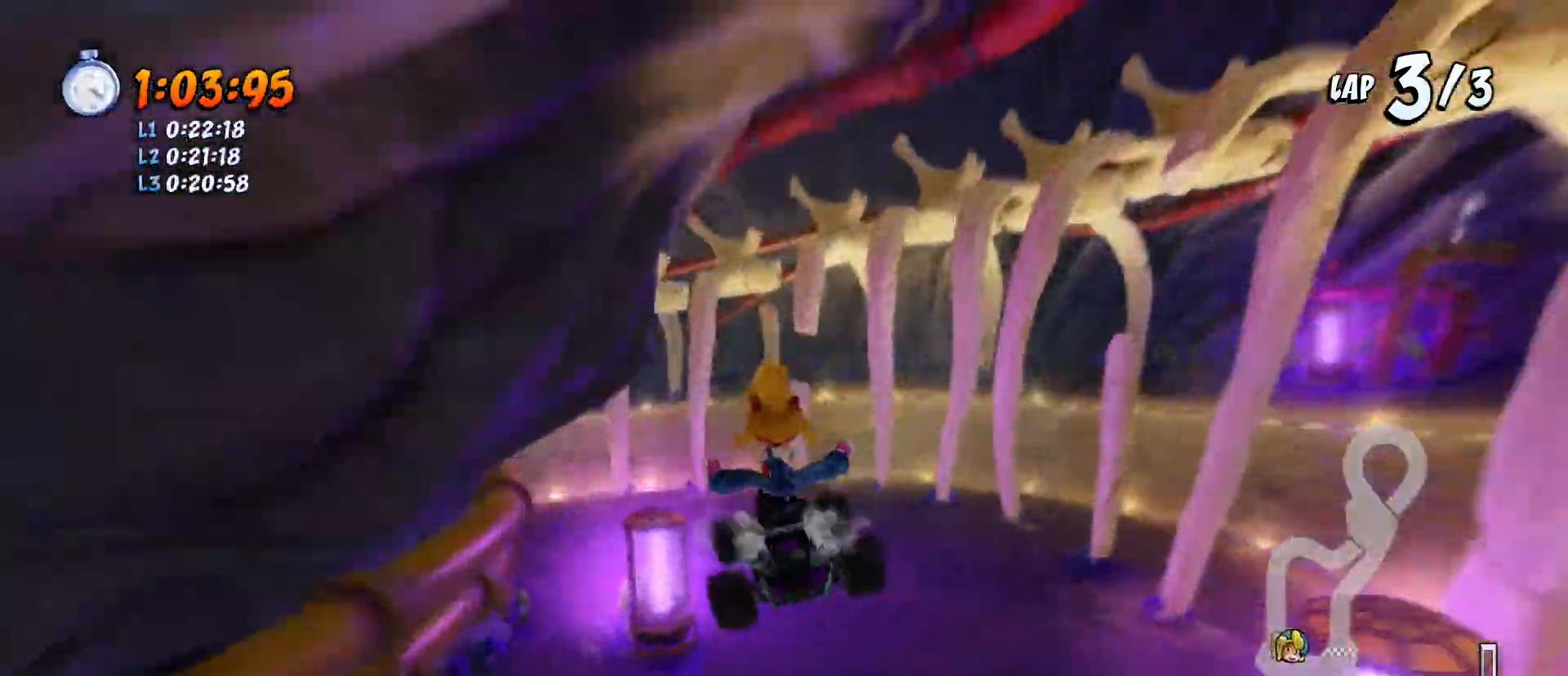
{"buttons": ["CROSS", "SQUARE", "R1", "R2", "DPAD_DOWN", "DPAD_LEFT"], "left_stick": "center", "events": [[167, "DPAD_LEFT", "down"], [233, "DPAD_DOWN", "down"], [367, "R1", "down"]]}
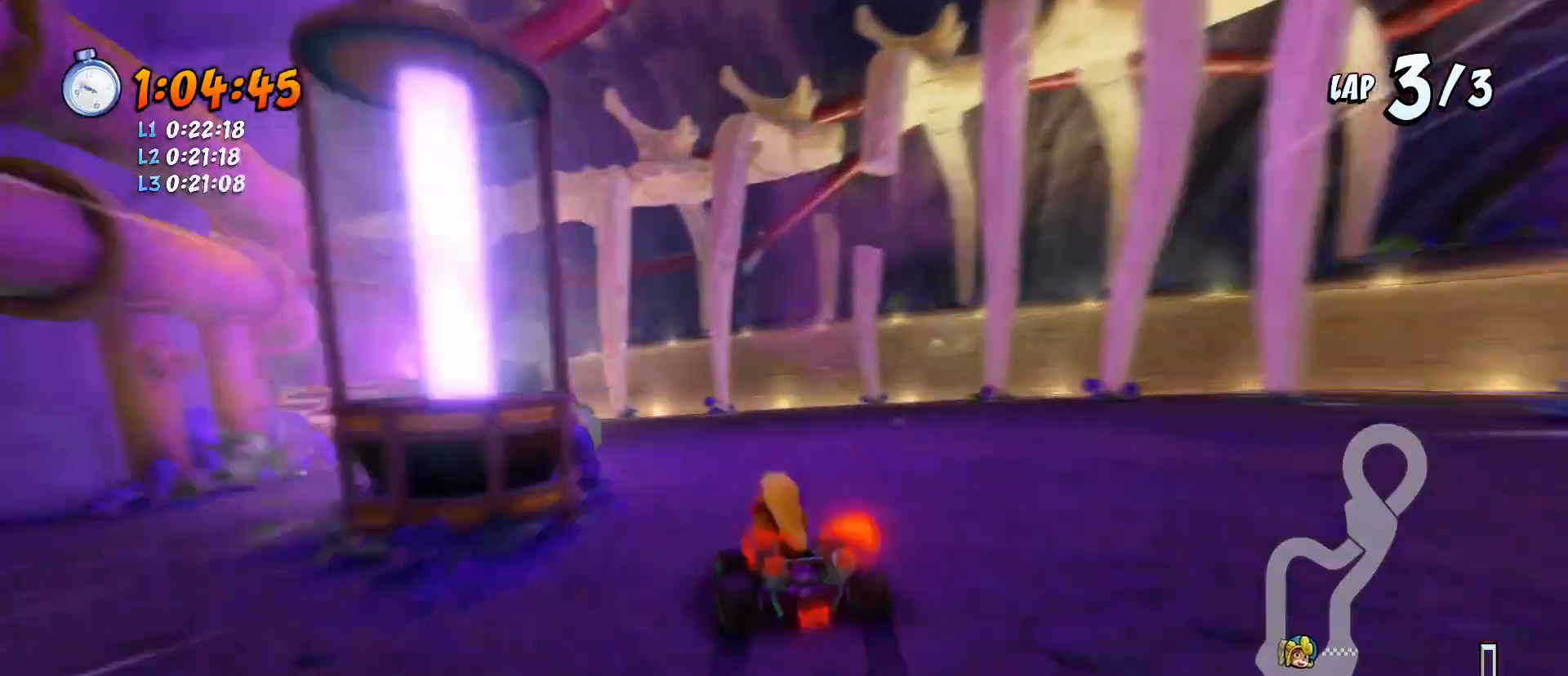
{"buttons": ["CROSS", "SQUARE", "R2", "DPAD_DOWN", "DPAD_LEFT"], "left_stick": "center", "events": [[133, "R1", "up"]]}
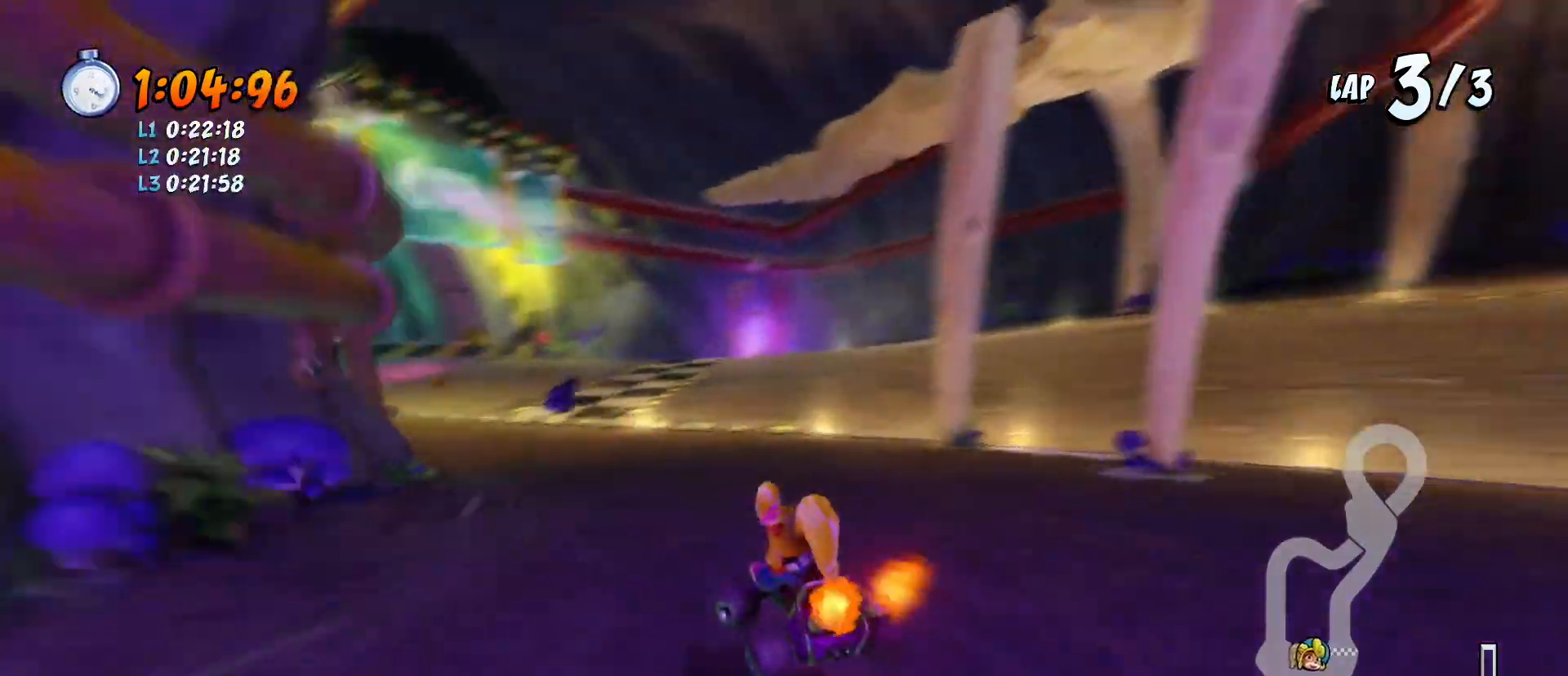
{"buttons": ["CROSS", "SQUARE", "R2", "DPAD_DOWN", "DPAD_LEFT"], "left_stick": "center", "events": [[33, "R1", "down"], [233, "R1", "up"]]}
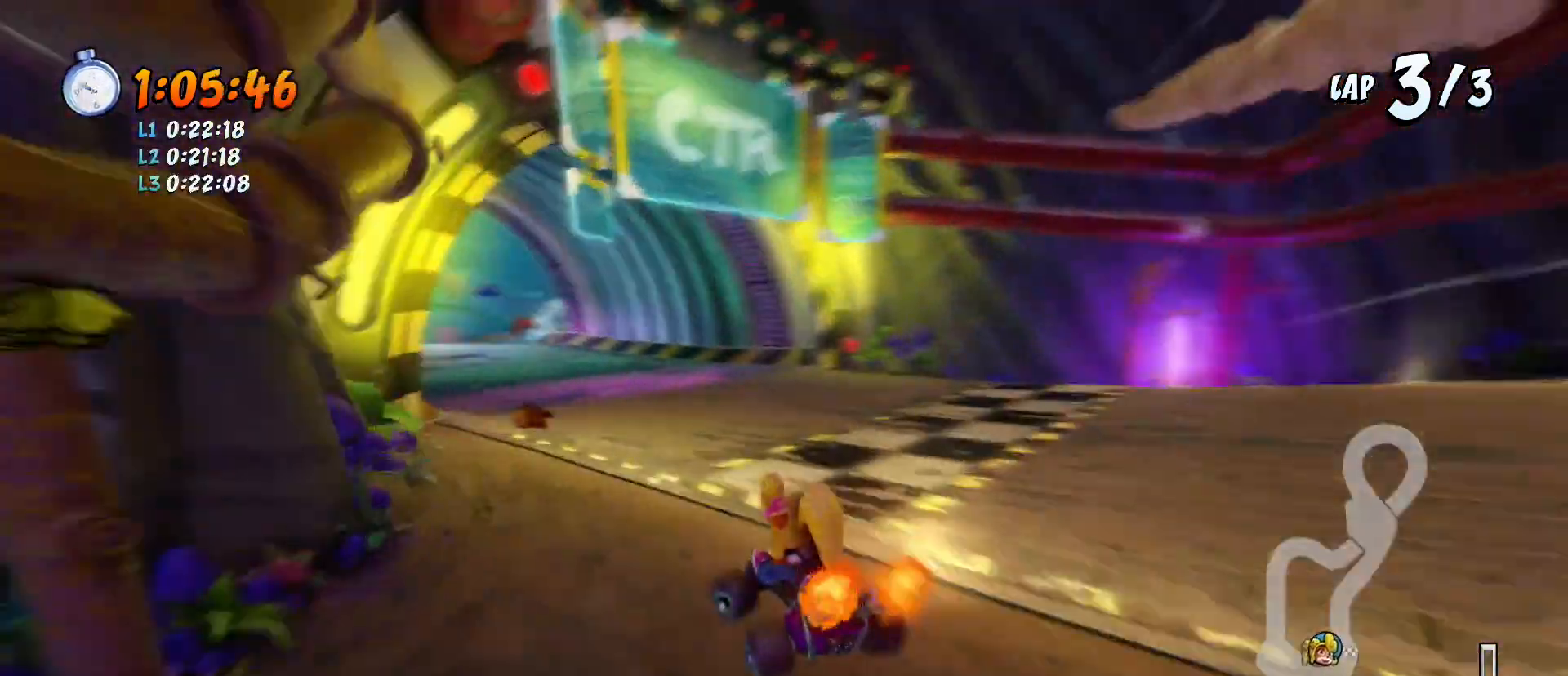
{"buttons": [], "left_stick": "center", "events": [[167, "DPAD_DOWN", "up"], [200, "CROSS", "up"], [233, "DPAD_LEFT", "up"], [233, "SQUARE", "up"], [267, "R2", "up"]]}